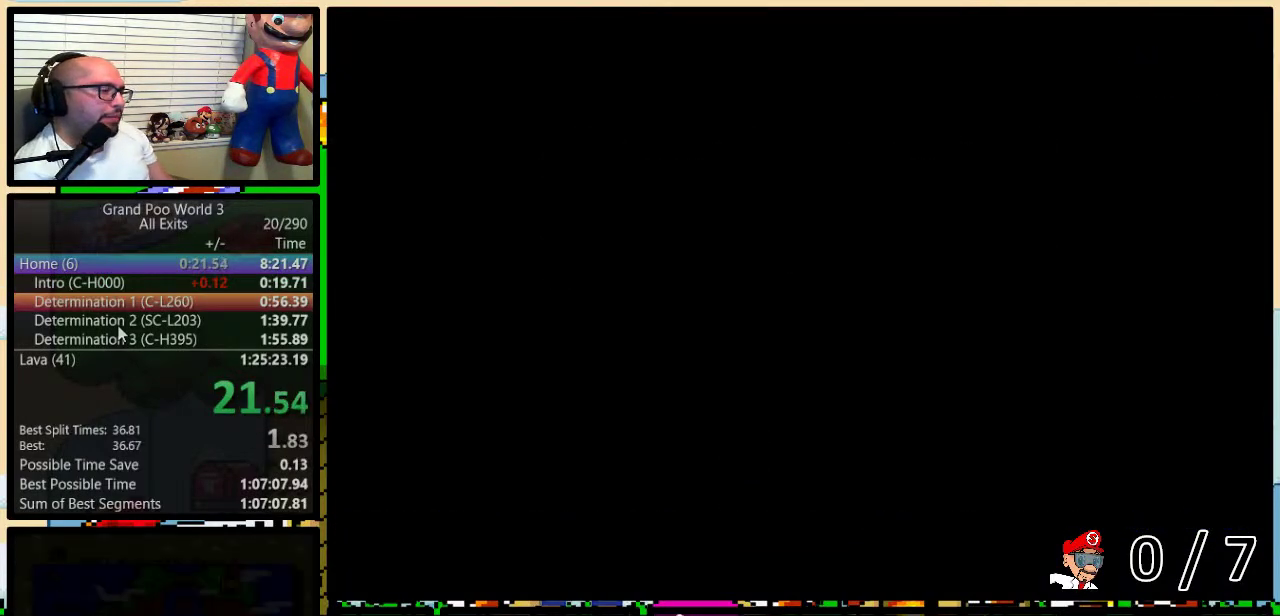
Gameplay with a controller (Nintendo layout); each line is a JSON object with the inputs held at the frame after it. "events" lists button and stick changes between this image and that frame as [ms after this image, input, new state], when the widget could be followed in between. Not read: L1 L3 R1 R3.
{"buttons": ["DPAD_UP"], "events": [[33, "DPAD_UP", "down"], [117, "DPAD_UP", "up"], [200, "DPAD_UP", "down"], [267, "DPAD_UP", "up"], [317, "DPAD_UP", "down"], [417, "DPAD_UP", "up"], [467, "DPAD_UP", "down"]]}
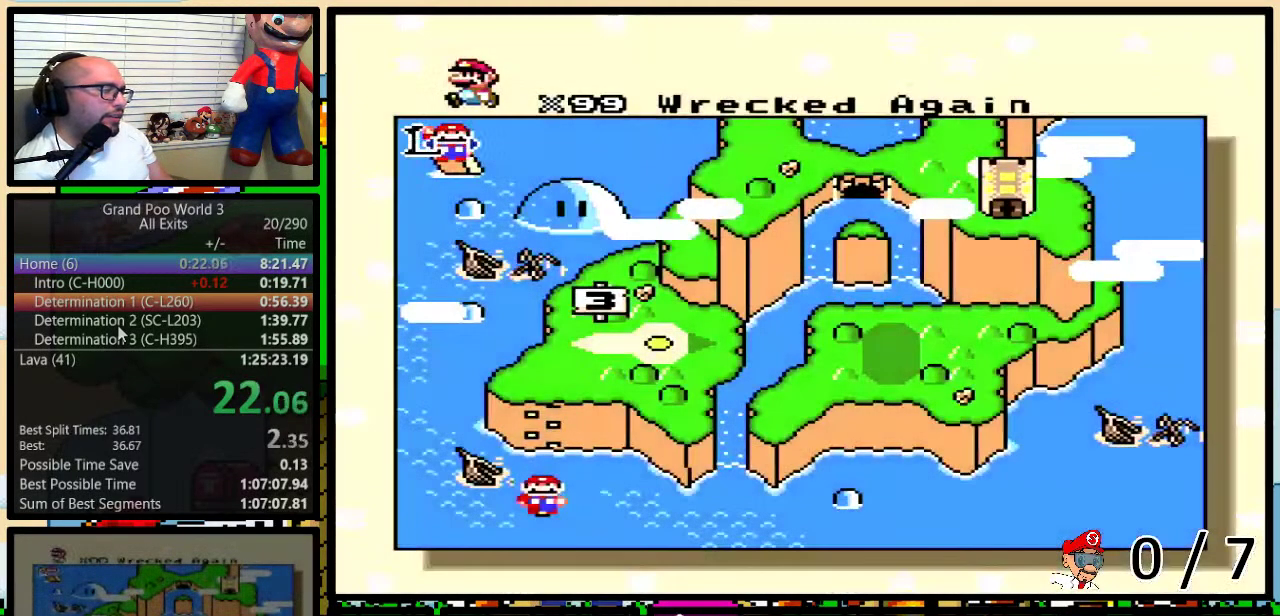
{"buttons": [], "events": [[67, "DPAD_UP", "up"], [117, "DPAD_UP", "down"], [217, "DPAD_UP", "up"]]}
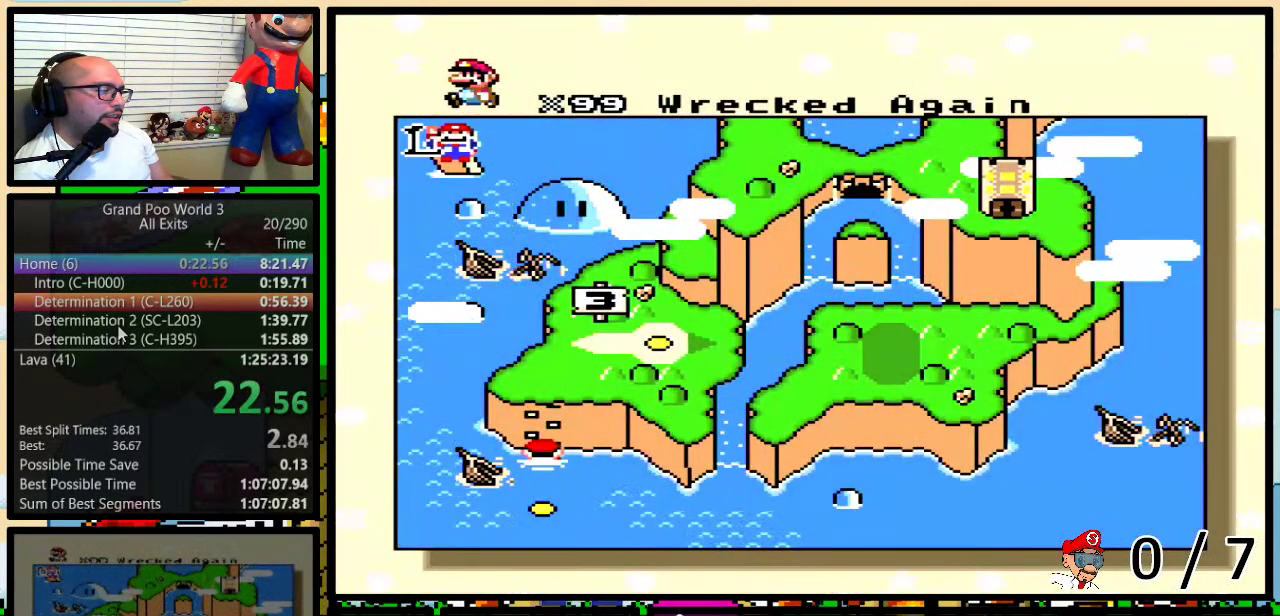
{"buttons": ["A", "B", "Y"], "events": [[183, "X", "down"], [267, "X", "up"], [283, "A", "down"], [283, "Y", "down"], [367, "A", "up"], [367, "B", "down"], [367, "X", "down"], [450, "A", "down"], [467, "X", "up"]]}
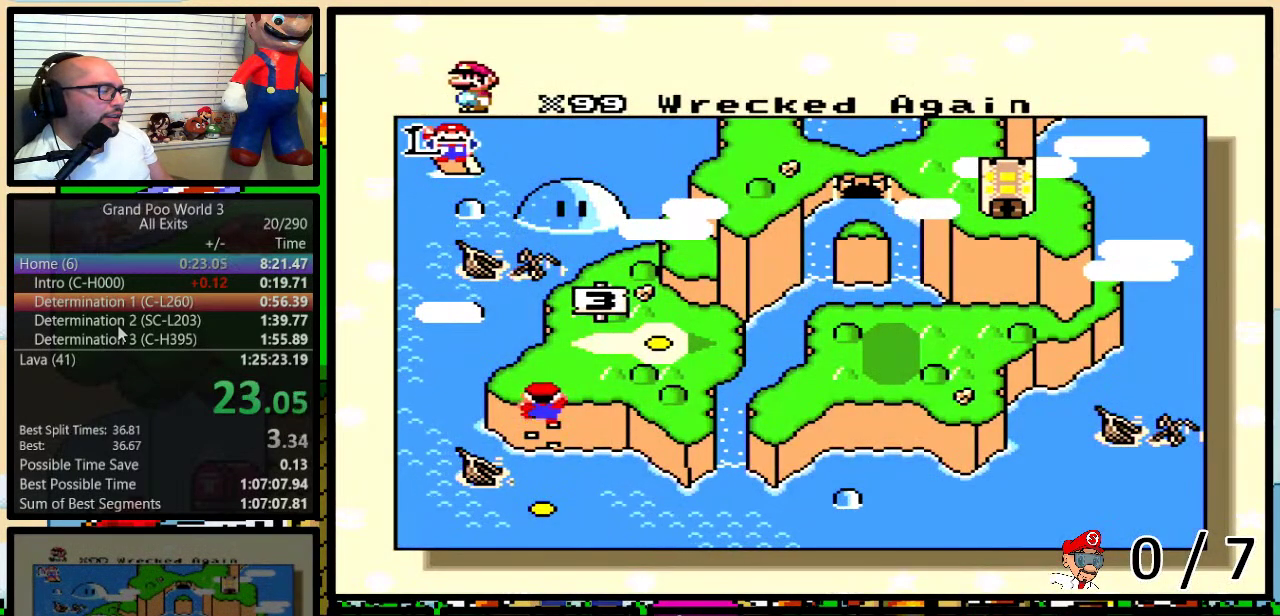
{"buttons": ["B", "X"], "events": [[33, "B", "up"], [67, "A", "up"], [67, "X", "down"], [100, "B", "down"], [167, "A", "down"], [167, "X", "up"], [217, "A", "up"], [217, "X", "down"], [250, "B", "up"], [250, "Y", "up"], [317, "B", "down"], [350, "X", "up"], [383, "A", "down"], [450, "A", "up"], [450, "X", "down"]]}
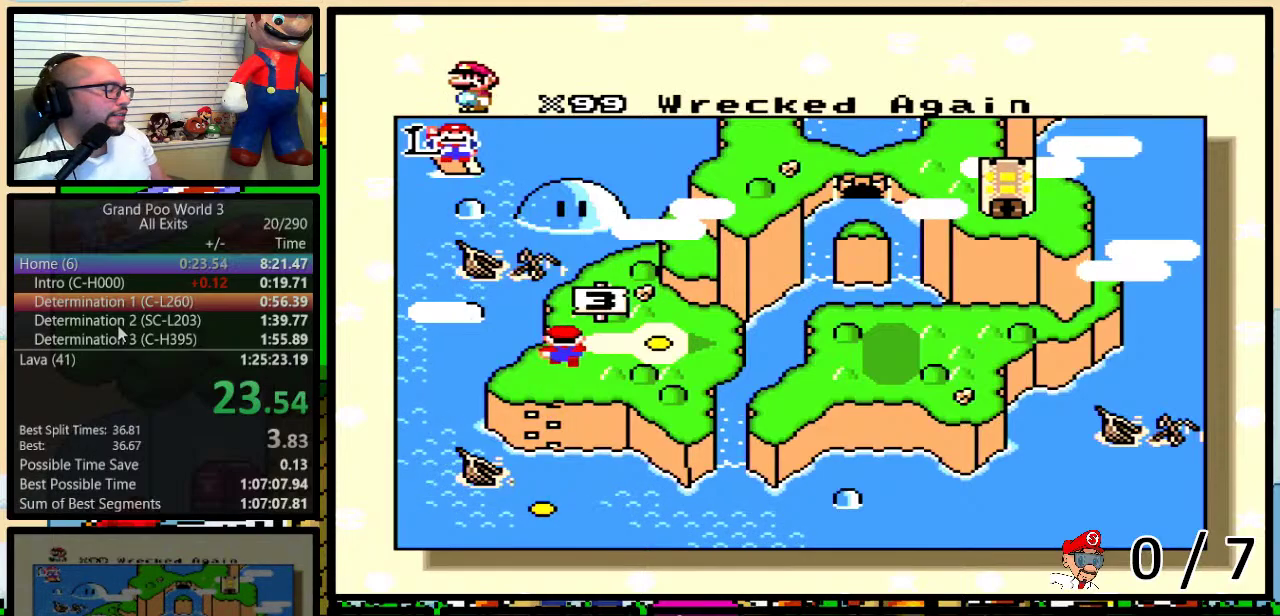
{"buttons": ["B", "X", "Y"], "events": [[33, "X", "up"], [33, "Y", "down"], [50, "A", "down"], [133, "A", "up"], [133, "X", "down"], [200, "Y", "up"], [250, "A", "down"], [250, "X", "up"], [250, "Y", "down"], [300, "X", "down"], [317, "A", "up"], [317, "Y", "up"], [433, "A", "down"], [433, "X", "up"], [467, "Y", "down"], [500, "A", "up"], [500, "X", "down"]]}
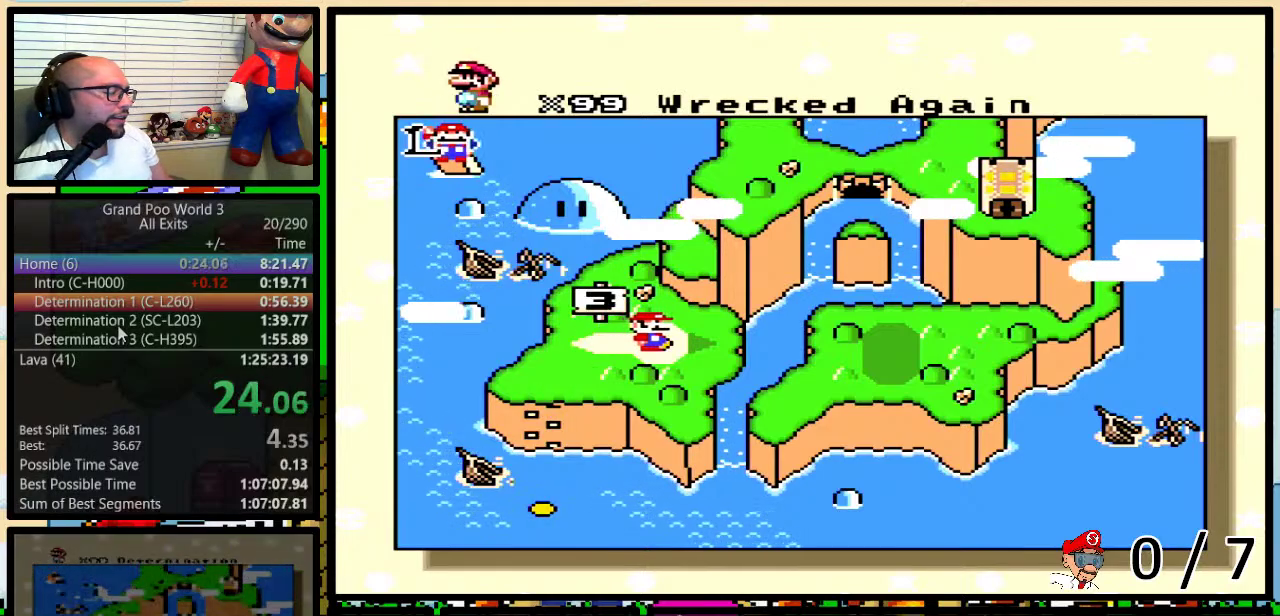
{"buttons": ["A", "B"], "events": [[33, "Y", "up"], [100, "X", "up"], [133, "A", "down"], [200, "A", "up"], [200, "X", "down"], [317, "A", "down"], [317, "X", "up"], [317, "Y", "down"], [367, "B", "up"], [367, "Y", "up"], [383, "A", "up"], [383, "X", "down"], [417, "B", "down"], [500, "A", "down"], [500, "X", "up"]]}
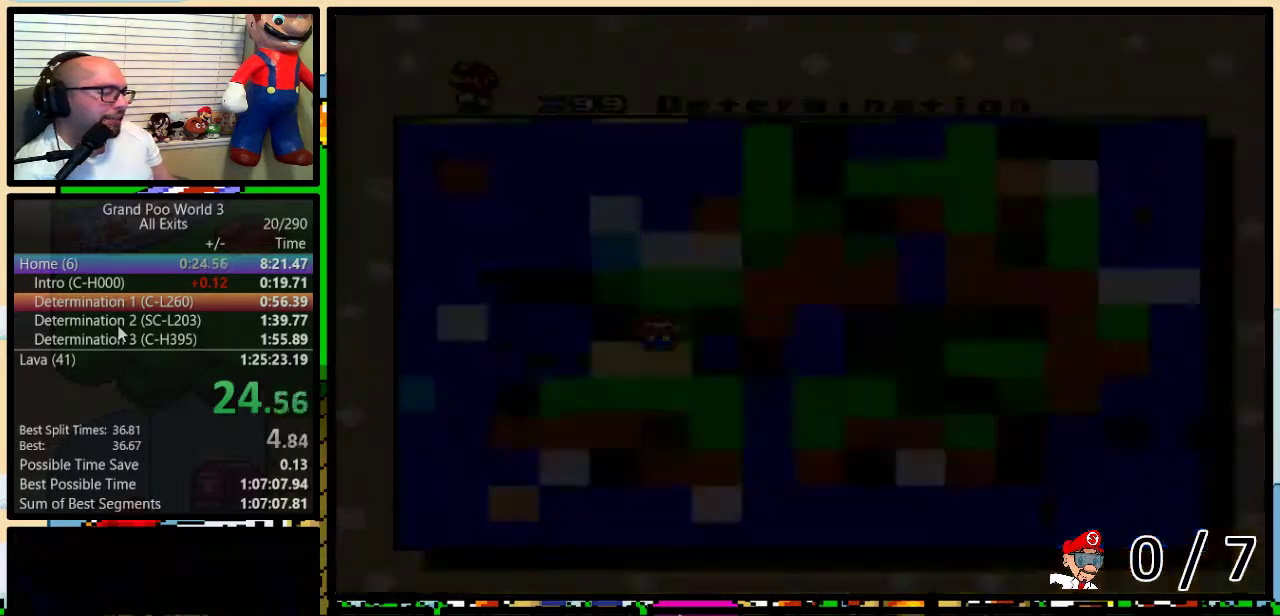
{"buttons": [], "events": [[117, "B", "up"], [233, "A", "up"]]}
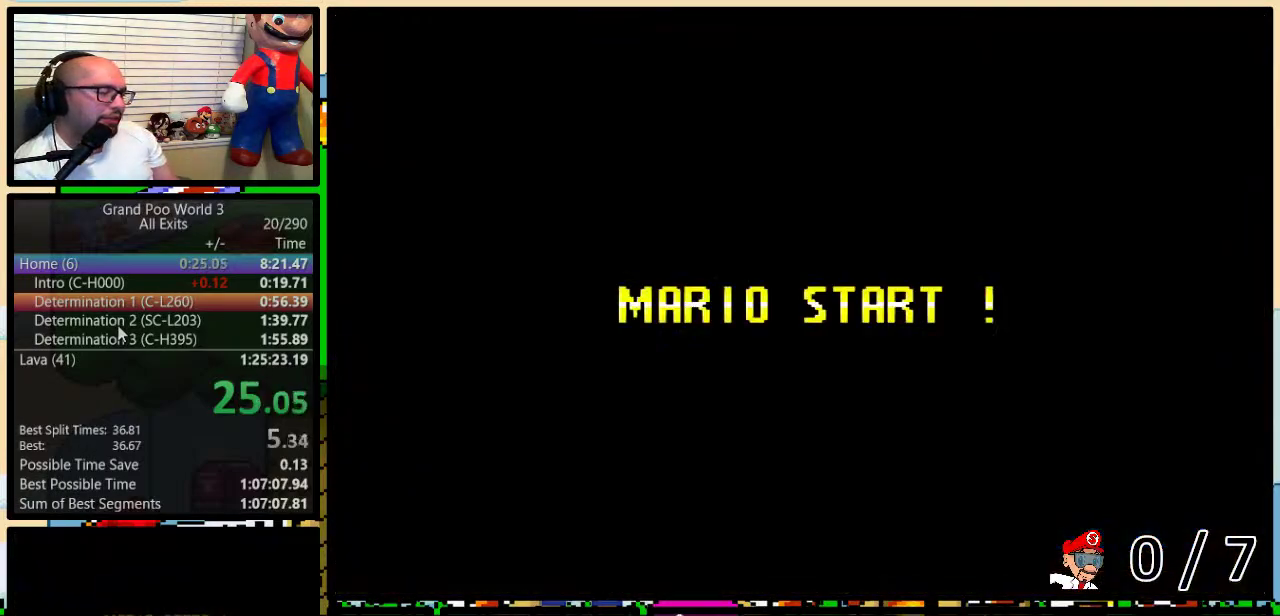
{"buttons": [], "events": []}
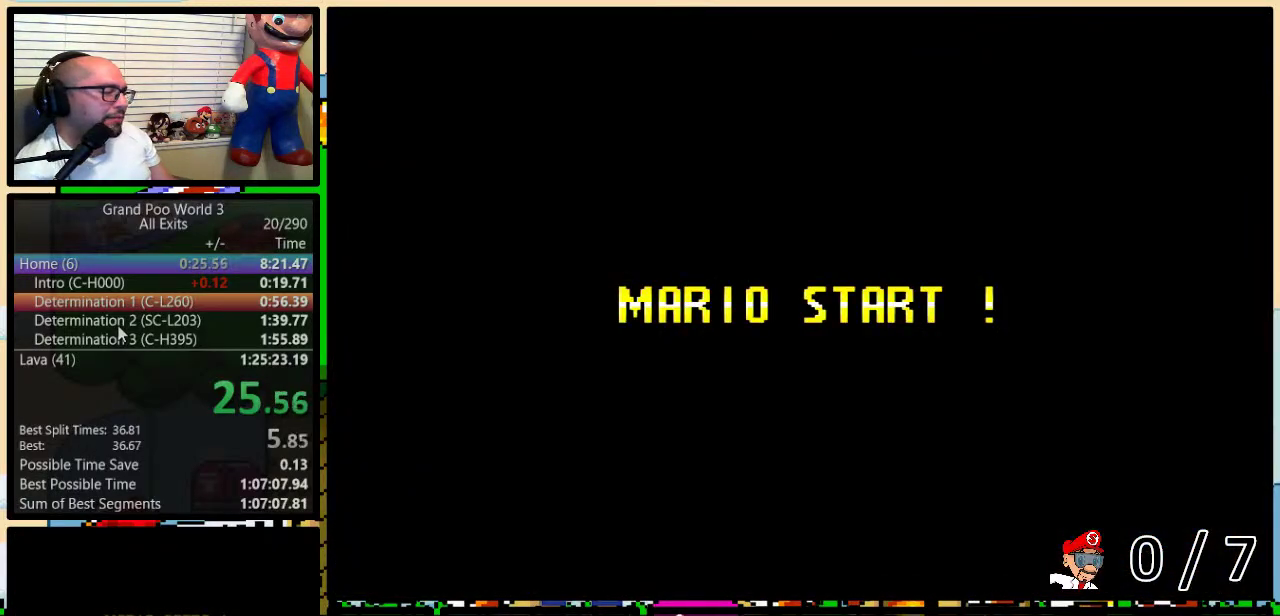
{"buttons": ["B"], "events": [[167, "Y", "down"], [283, "B", "down"], [400, "Y", "up"]]}
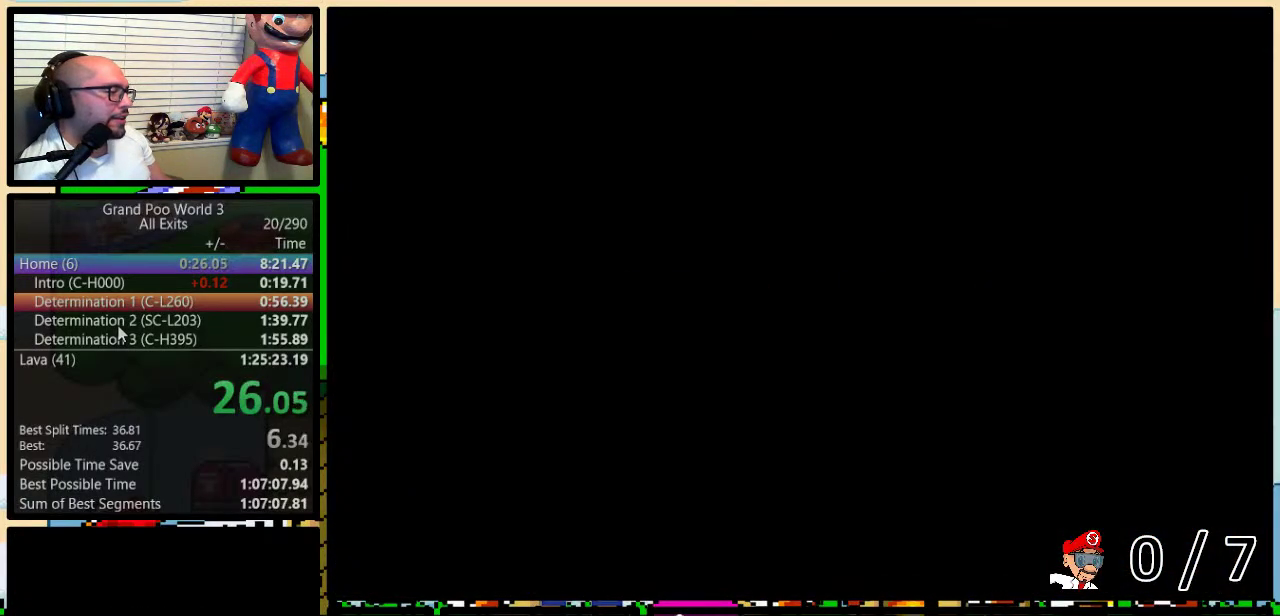
{"buttons": ["B", "Y"], "events": [[50, "B", "up"], [67, "Y", "down"], [333, "B", "down"]]}
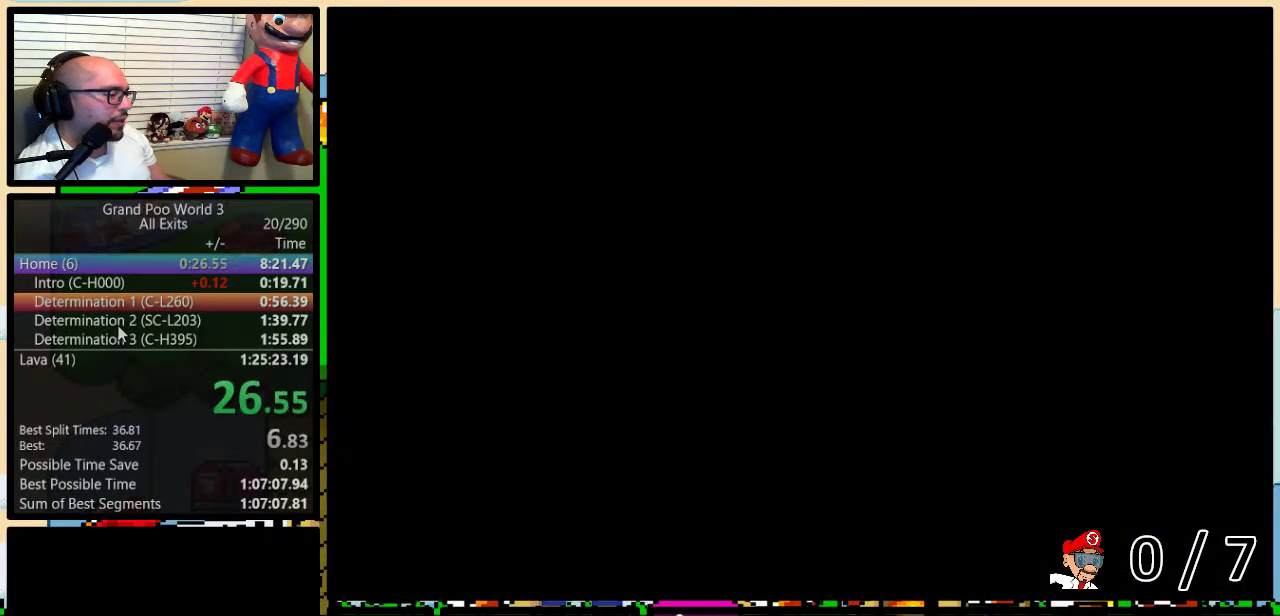
{"buttons": ["Y", "DPAD_UP", "DPAD_RIGHT"], "events": [[33, "DPAD_RIGHT", "down"], [350, "B", "up"], [350, "DPAD_UP", "down"]]}
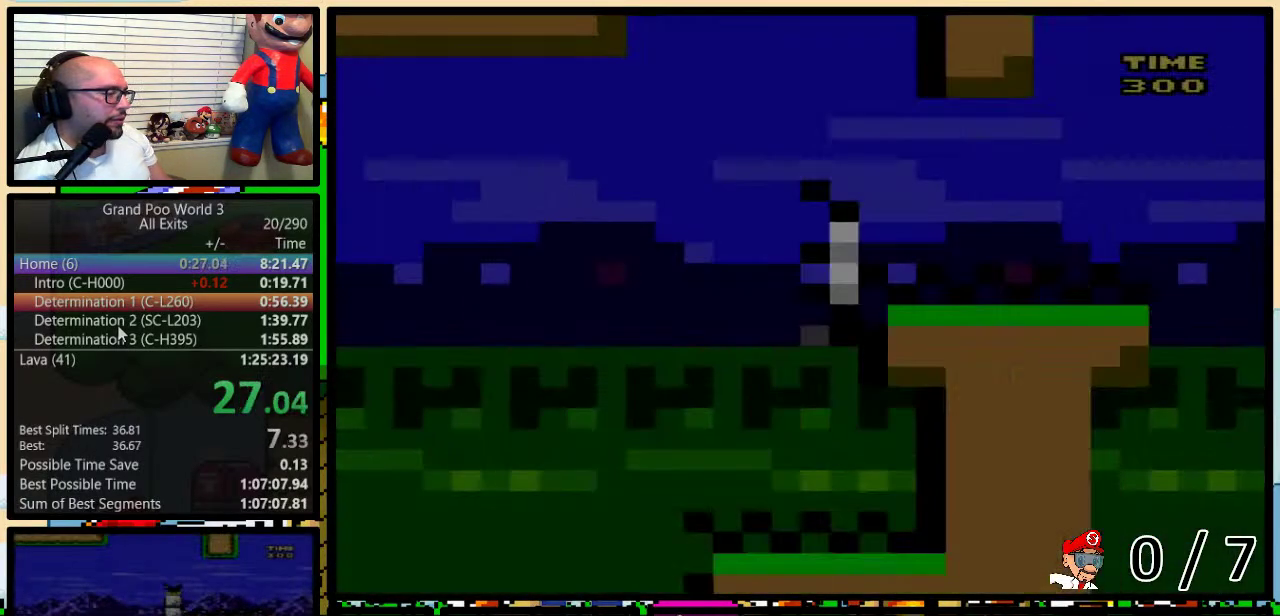
{"buttons": ["Y", "DPAD_RIGHT"], "events": [[167, "DPAD_UP", "up"]]}
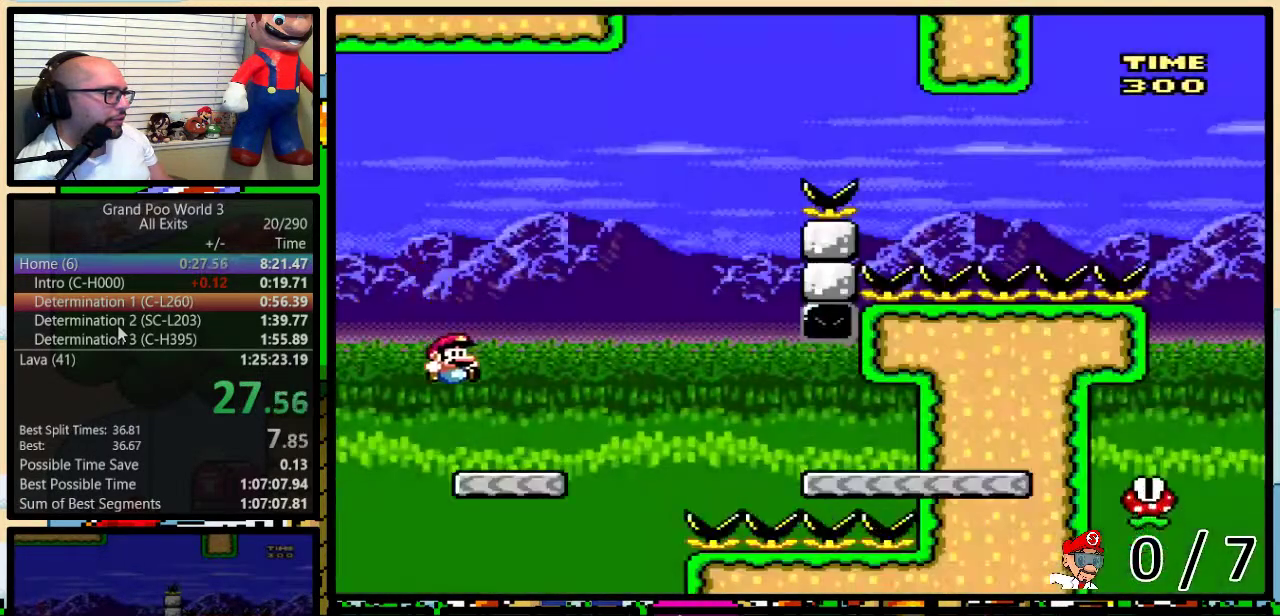
{"buttons": ["A", "Y", "DPAD_UP", "DPAD_RIGHT"], "events": [[167, "DPAD_UP", "down"], [283, "A", "down"], [350, "A", "up"], [500, "A", "down"]]}
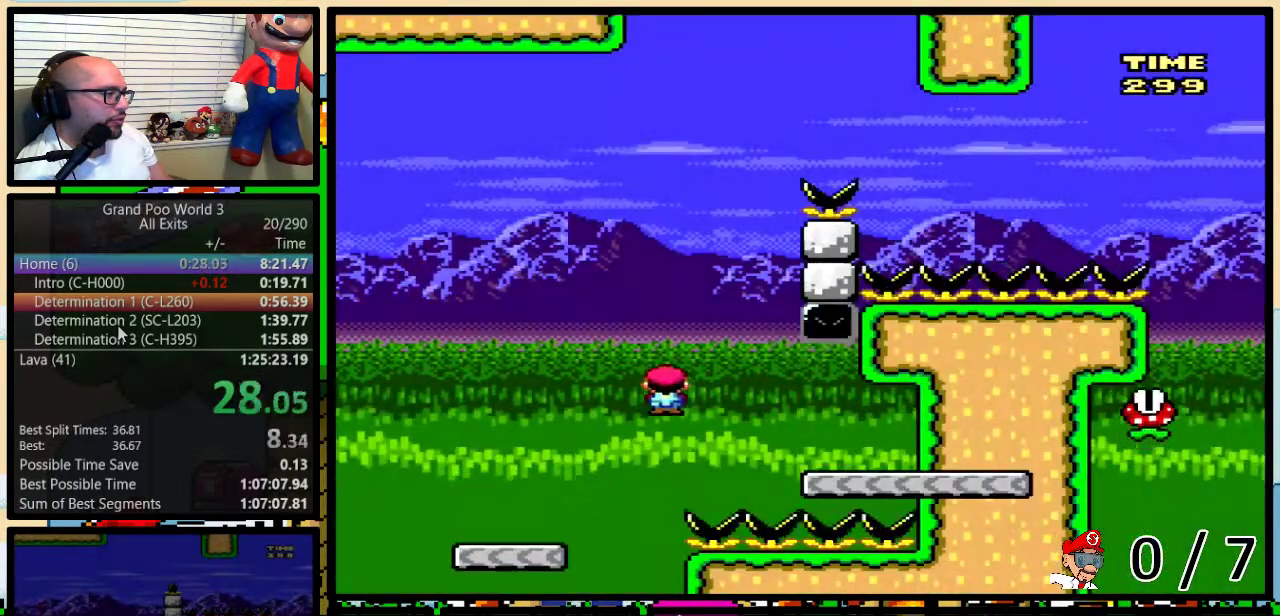
{"buttons": ["B", "Y", "DPAD_LEFT"], "events": [[100, "DPAD_UP", "up"], [183, "DPAD_LEFT", "down"], [183, "DPAD_RIGHT", "up"], [317, "A", "up"], [467, "B", "down"]]}
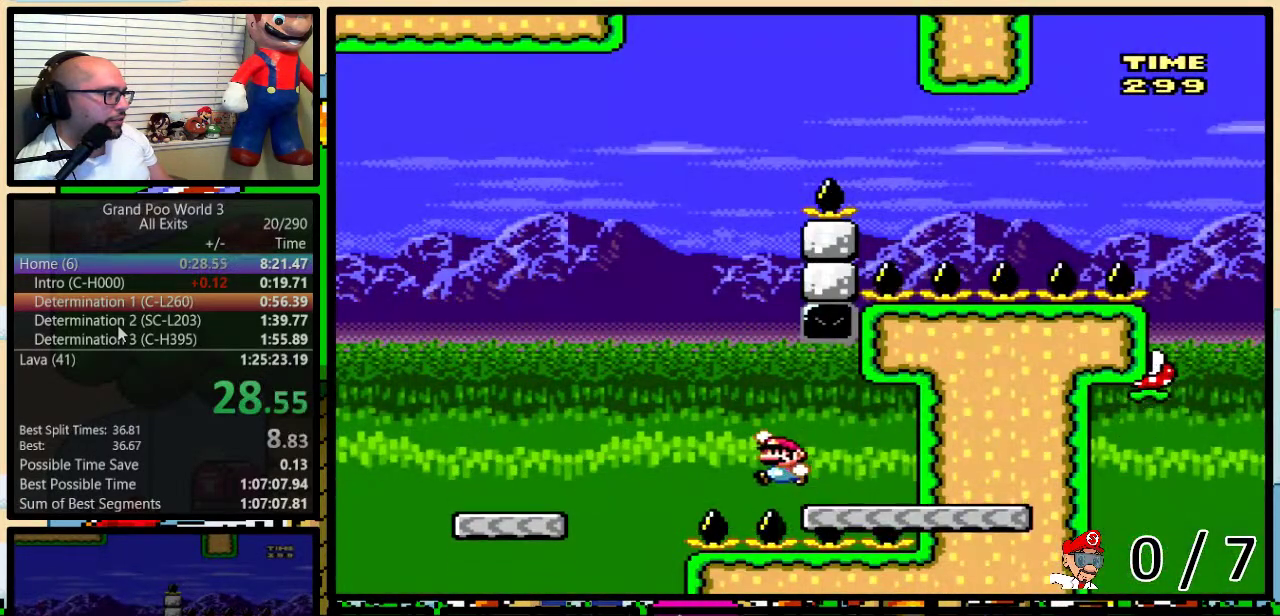
{"buttons": ["B", "Y", "DPAD_RIGHT"], "events": [[483, "DPAD_LEFT", "up"], [483, "DPAD_RIGHT", "down"]]}
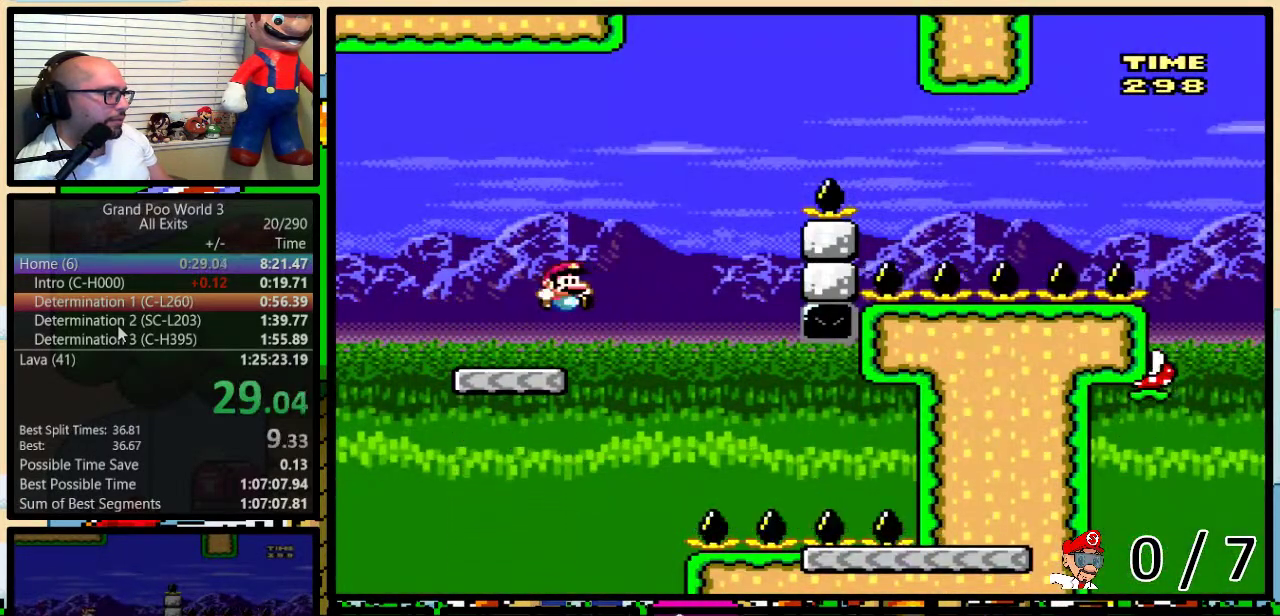
{"buttons": ["B", "Y", "DPAD_UP", "DPAD_RIGHT"], "events": [[100, "B", "up"], [200, "DPAD_UP", "down"], [300, "B", "down"]]}
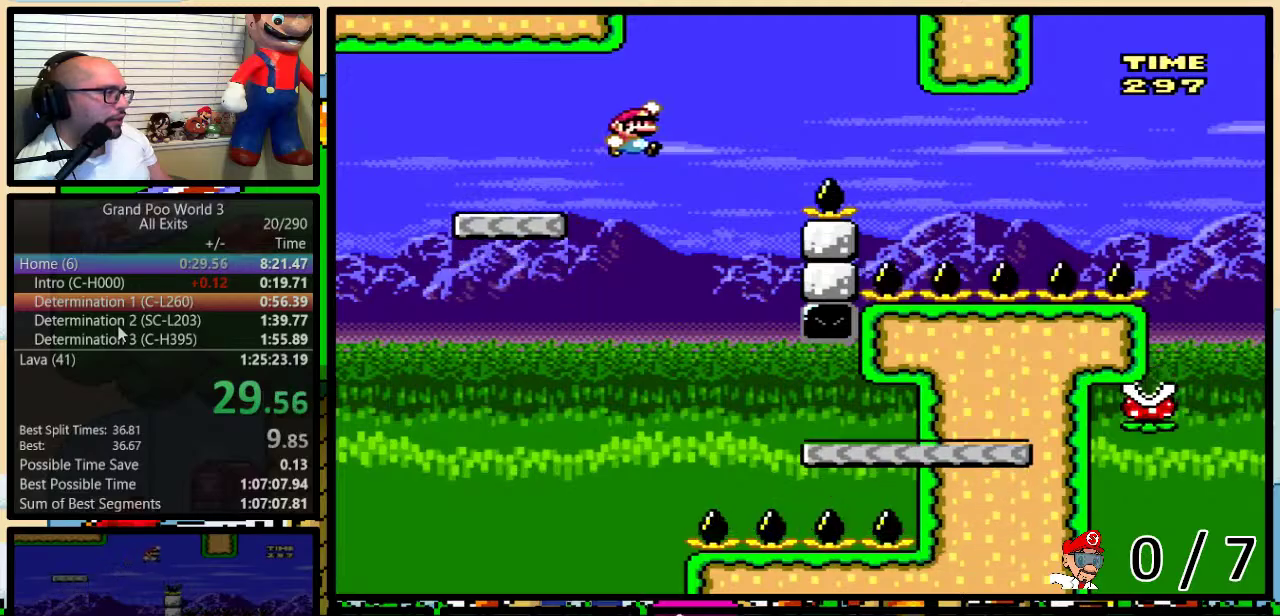
{"buttons": ["B", "Y", "DPAD_RIGHT"], "events": [[167, "DPAD_UP", "up"]]}
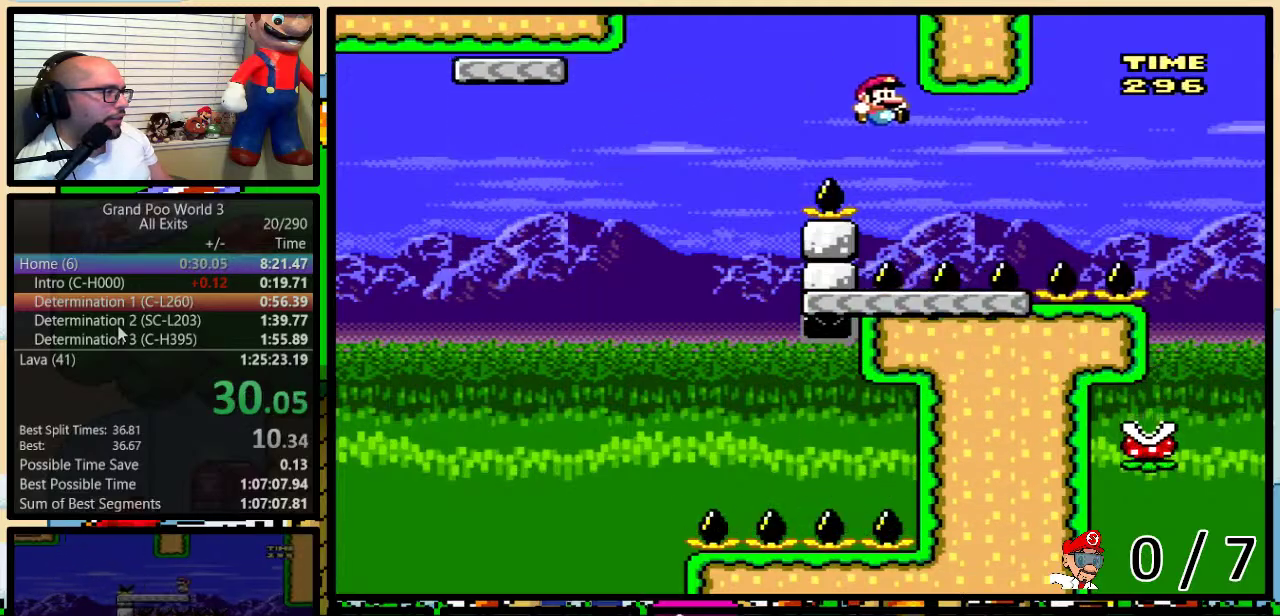
{"buttons": ["Y", "DPAD_RIGHT"], "events": [[50, "B", "up"], [183, "DPAD_UP", "down"], [233, "DPAD_UP", "up"]]}
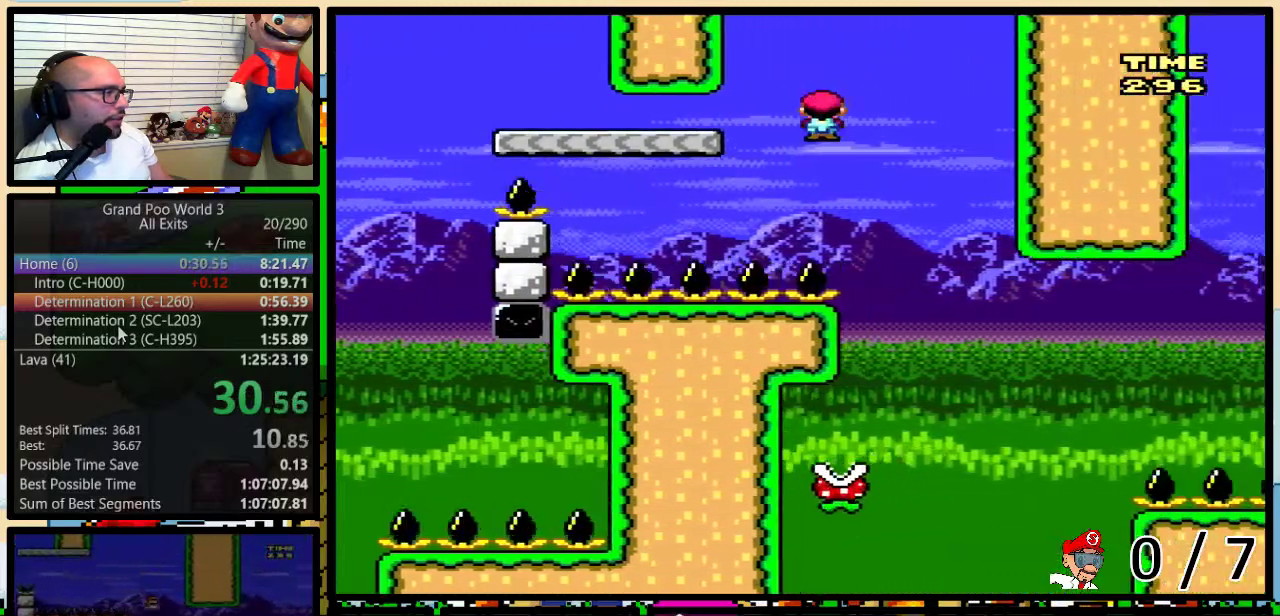
{"buttons": ["B", "Y", "DPAD_RIGHT"], "events": [[83, "DPAD_RIGHT", "up"], [100, "DPAD_LEFT", "down"], [450, "DPAD_LEFT", "up"], [450, "DPAD_RIGHT", "down"], [500, "B", "down"]]}
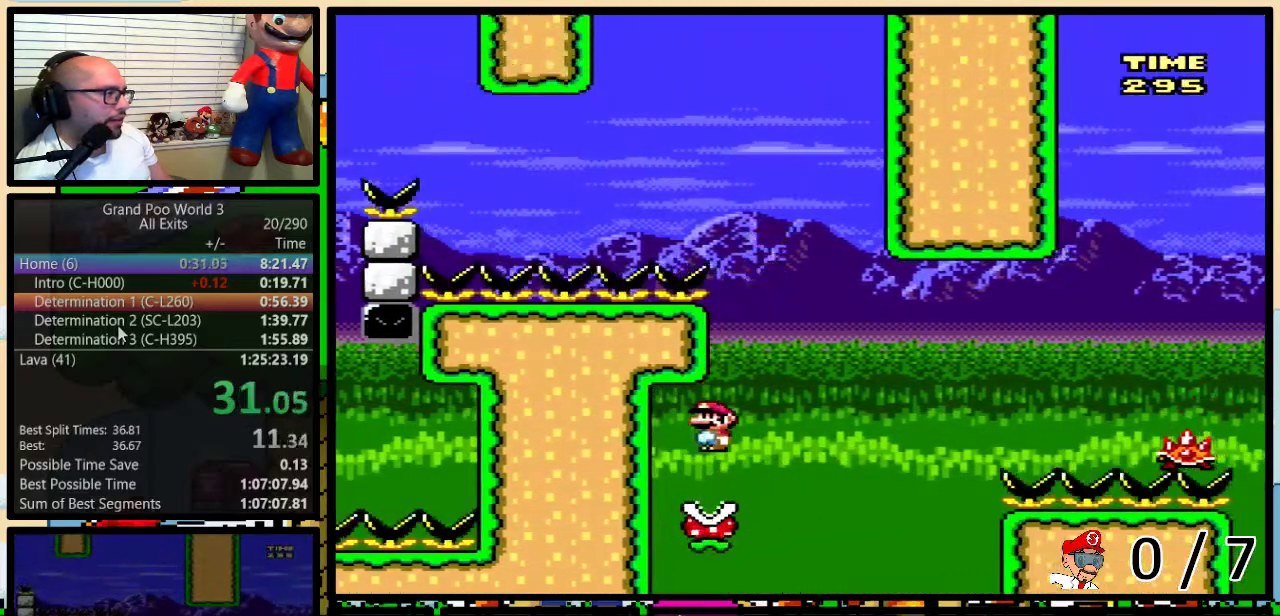
{"buttons": ["B", "Y", "DPAD_UP", "DPAD_RIGHT"], "events": [[100, "DPAD_UP", "down"]]}
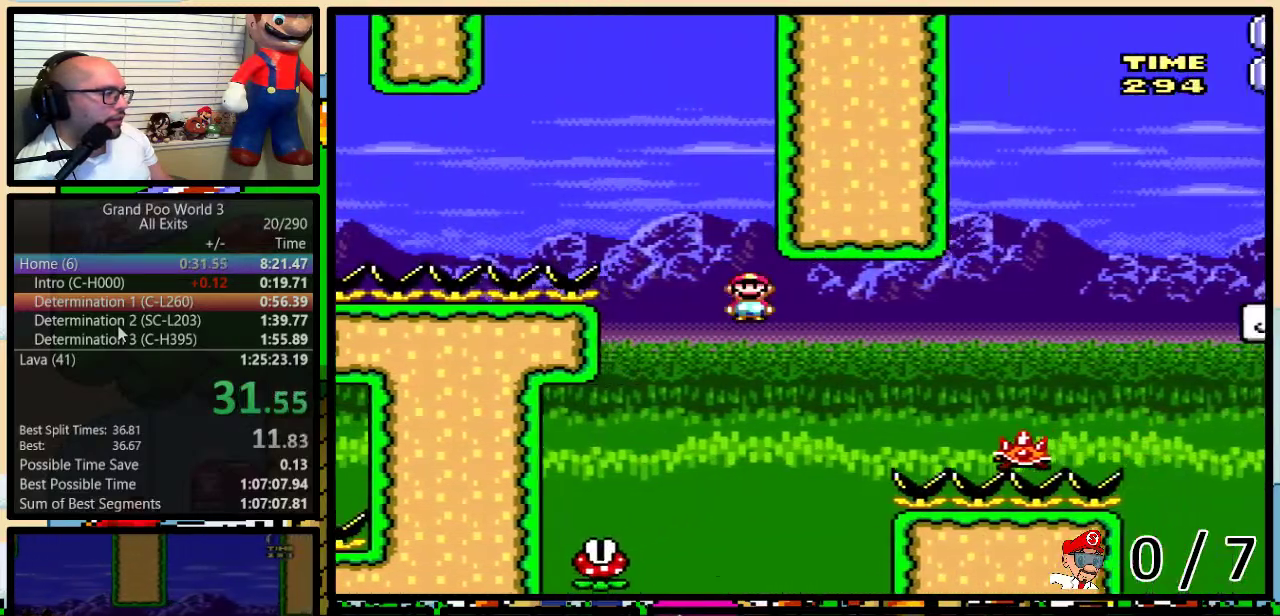
{"buttons": ["B", "Y", "DPAD_UP", "DPAD_RIGHT"], "events": []}
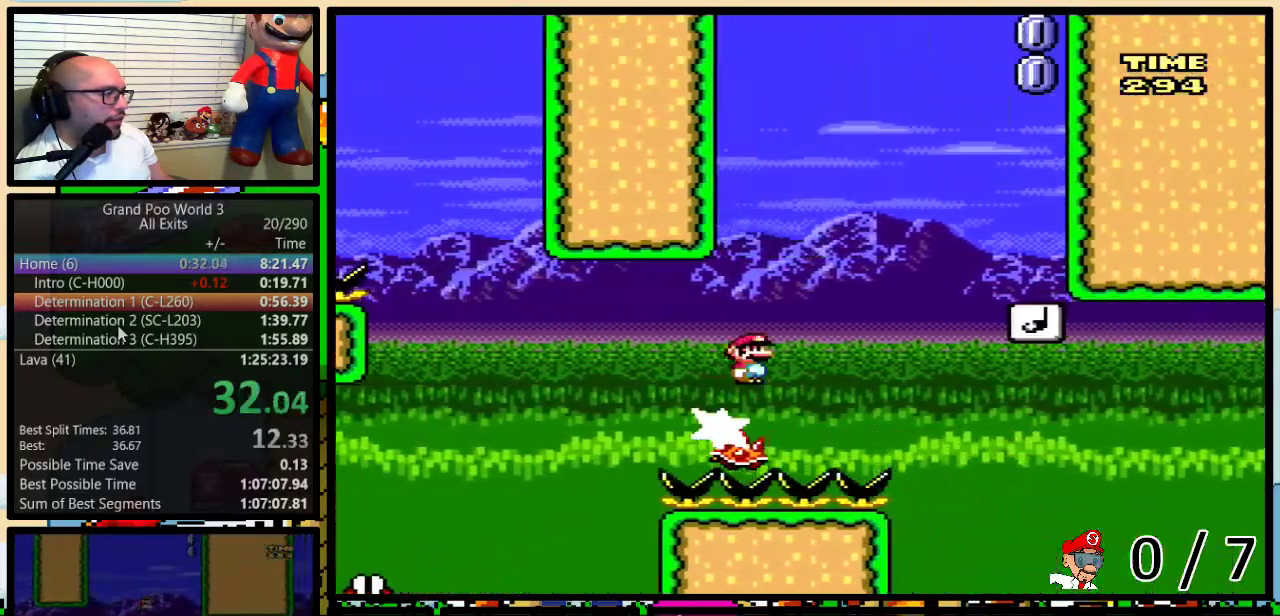
{"buttons": ["Y", "DPAD_LEFT"], "events": [[50, "B", "up"], [100, "B", "down"], [383, "B", "up"], [417, "DPAD_UP", "up"], [500, "DPAD_LEFT", "down"], [500, "DPAD_RIGHT", "up"]]}
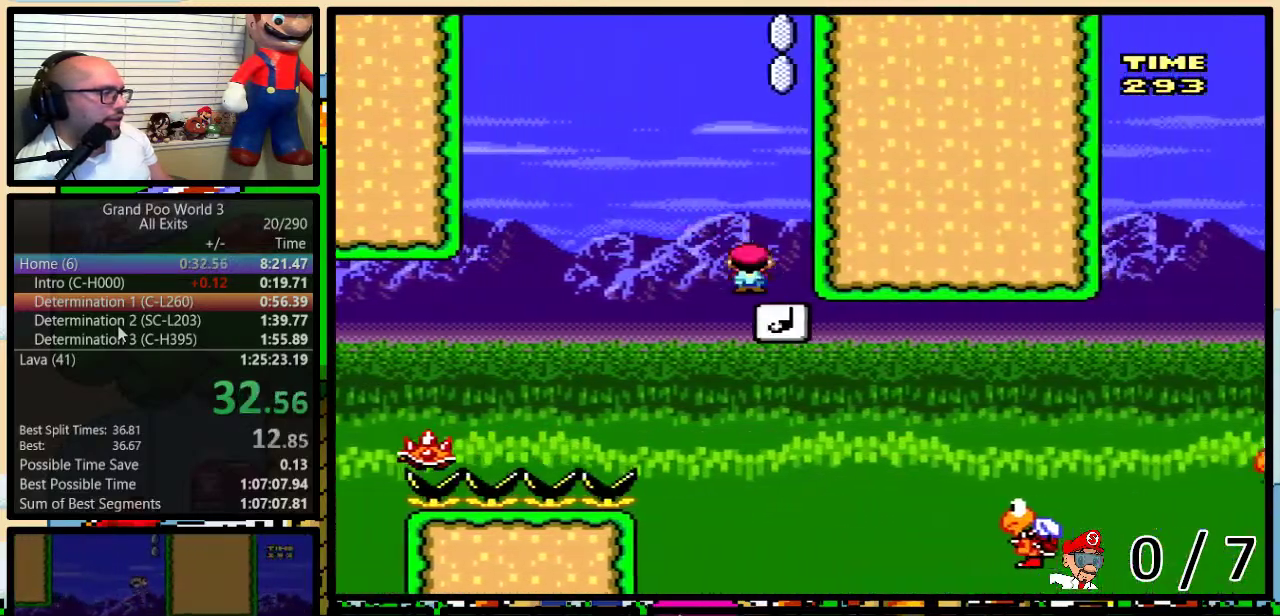
{"buttons": ["Y", "DPAD_RIGHT"], "events": [[450, "DPAD_LEFT", "up"], [467, "DPAD_RIGHT", "down"]]}
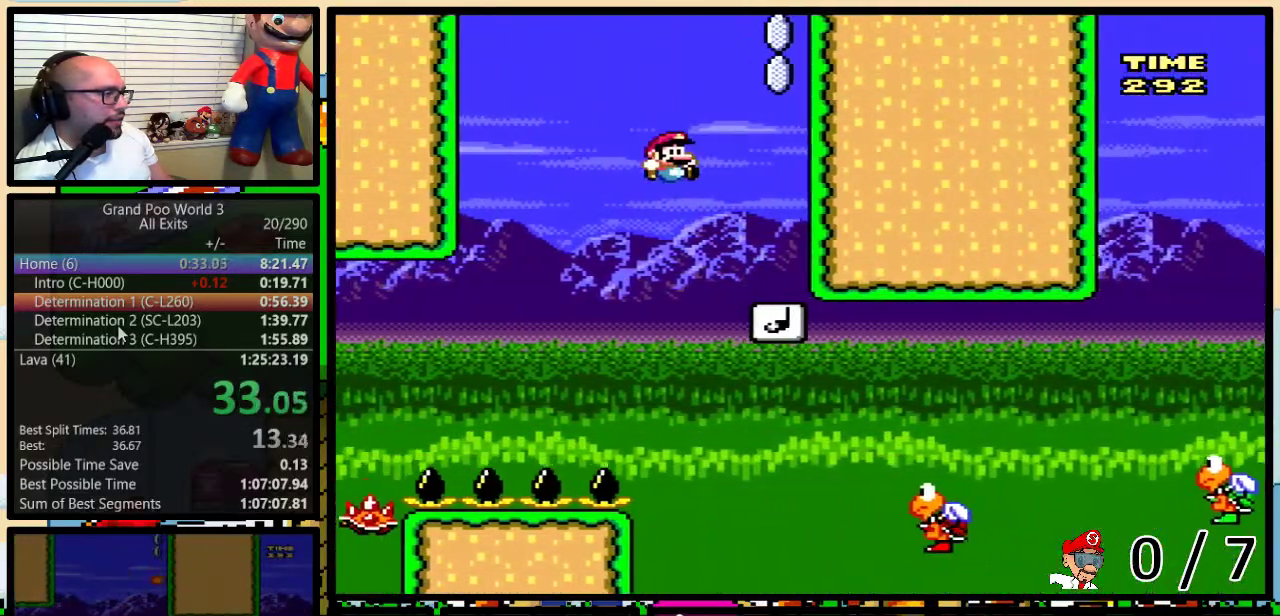
{"buttons": ["B", "Y", "DPAD_RIGHT"], "events": [[300, "B", "down"]]}
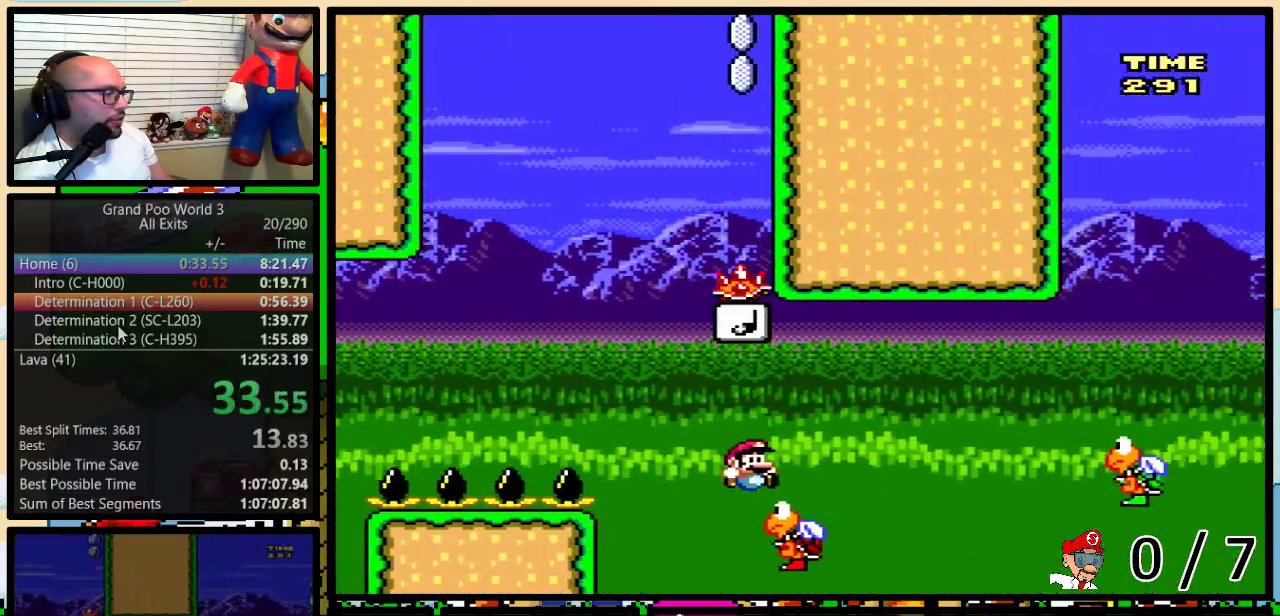
{"buttons": ["B", "Y", "DPAD_UP", "DPAD_RIGHT"], "events": [[117, "B", "up"], [250, "DPAD_UP", "down"], [450, "B", "down"]]}